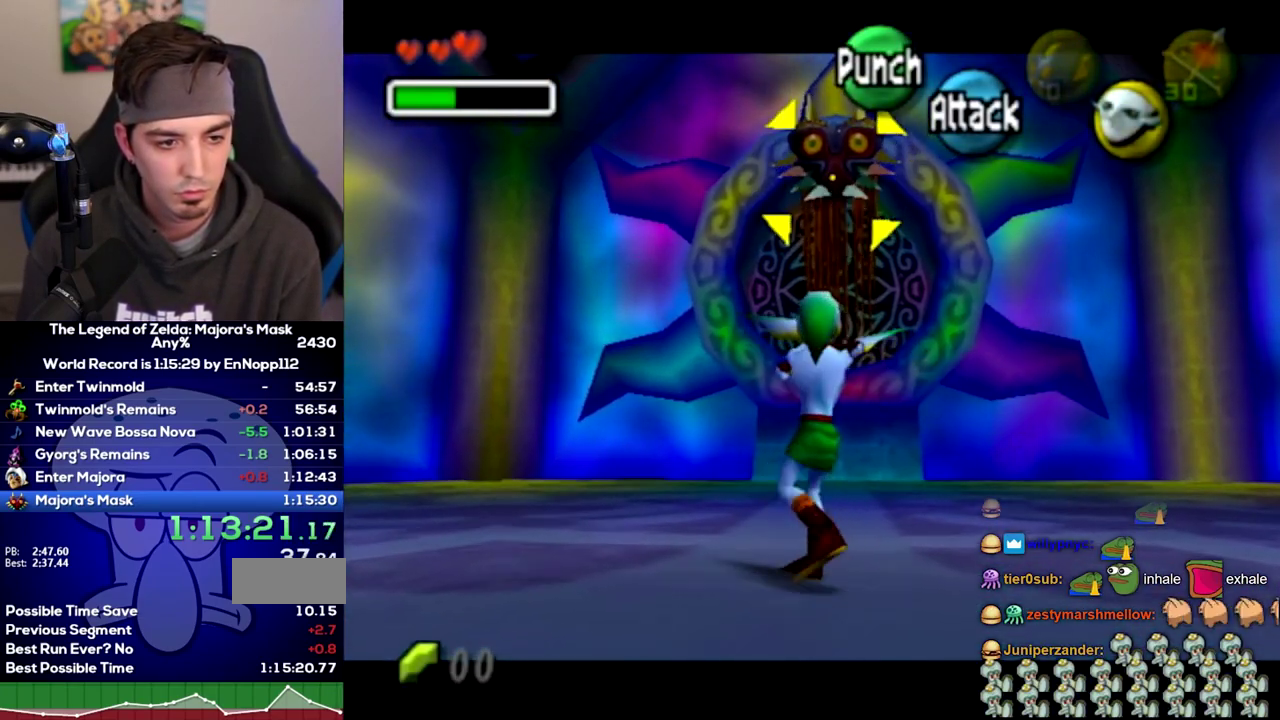
Gameplay with a controller (Nintendo layout); each line is a JSON object with the inputs held at the frame after it. Not read: L3 R3.
{"buttons": ["L1"], "left_stick": "up-right", "right_stick": "center"}
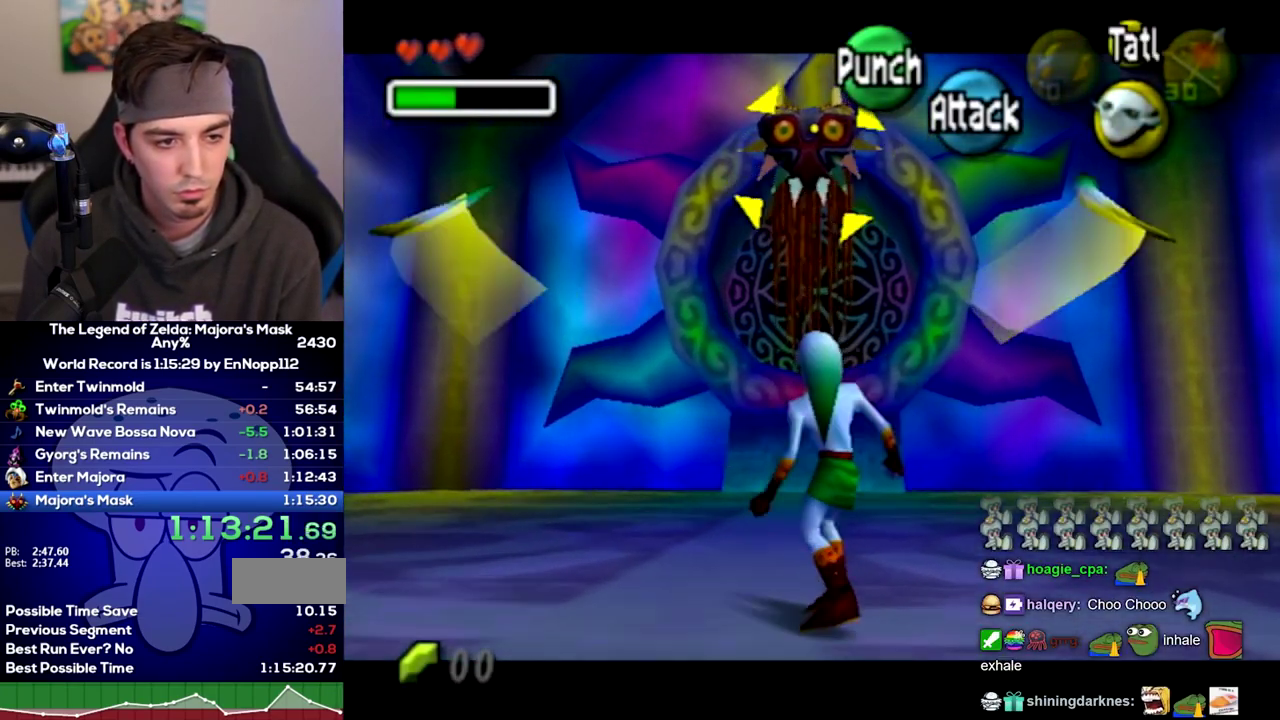
{"buttons": ["L1"], "left_stick": "up-right", "right_stick": "center"}
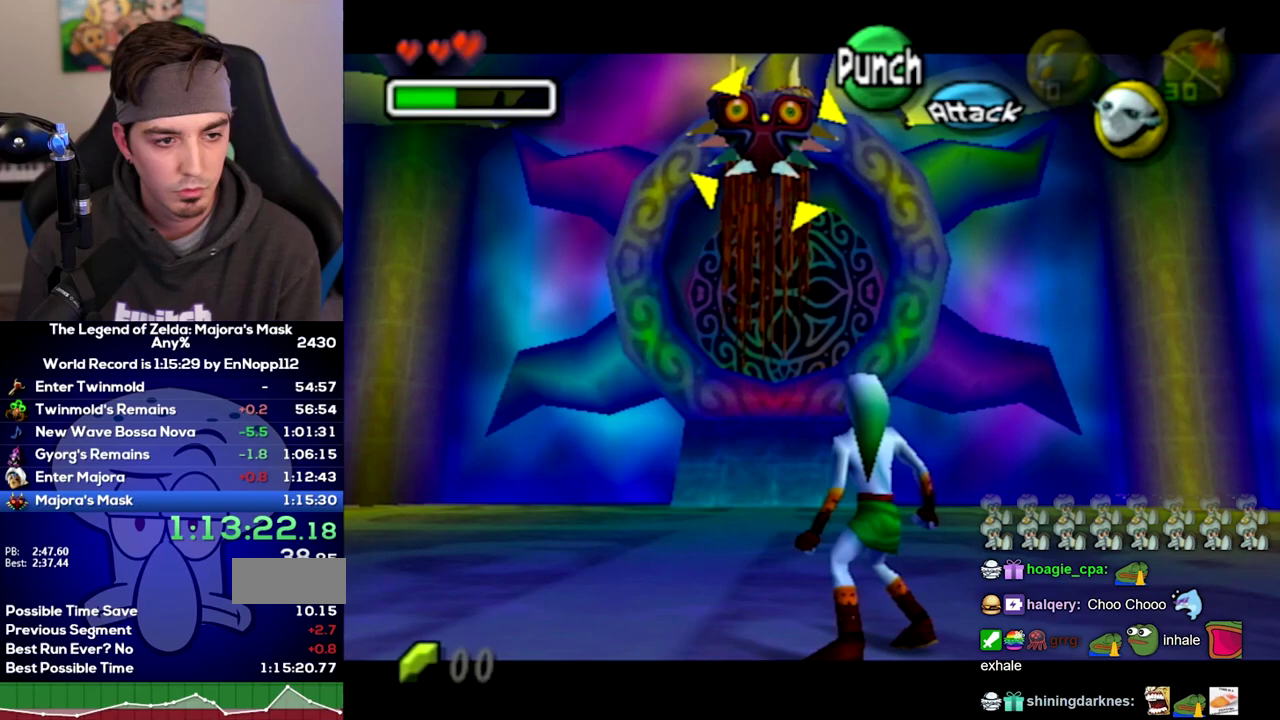
{"buttons": ["L1"], "left_stick": "down", "right_stick": "center"}
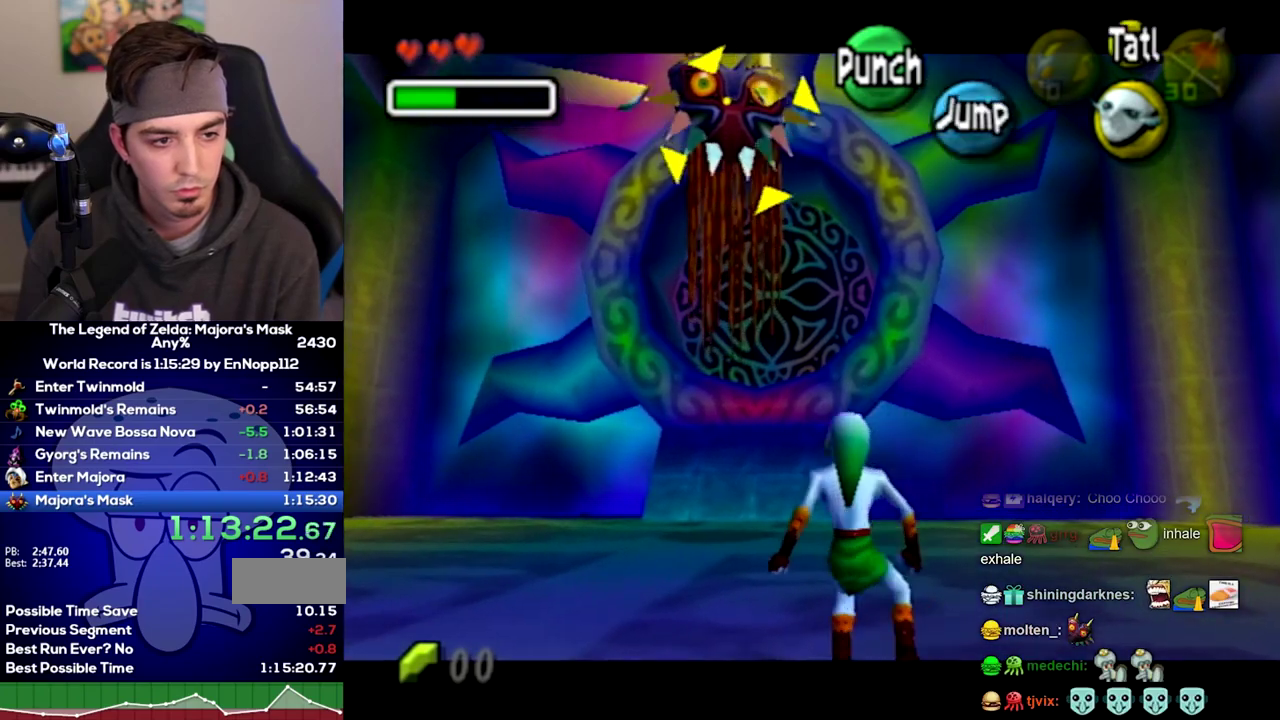
{"buttons": ["L1"], "left_stick": "up", "right_stick": "center"}
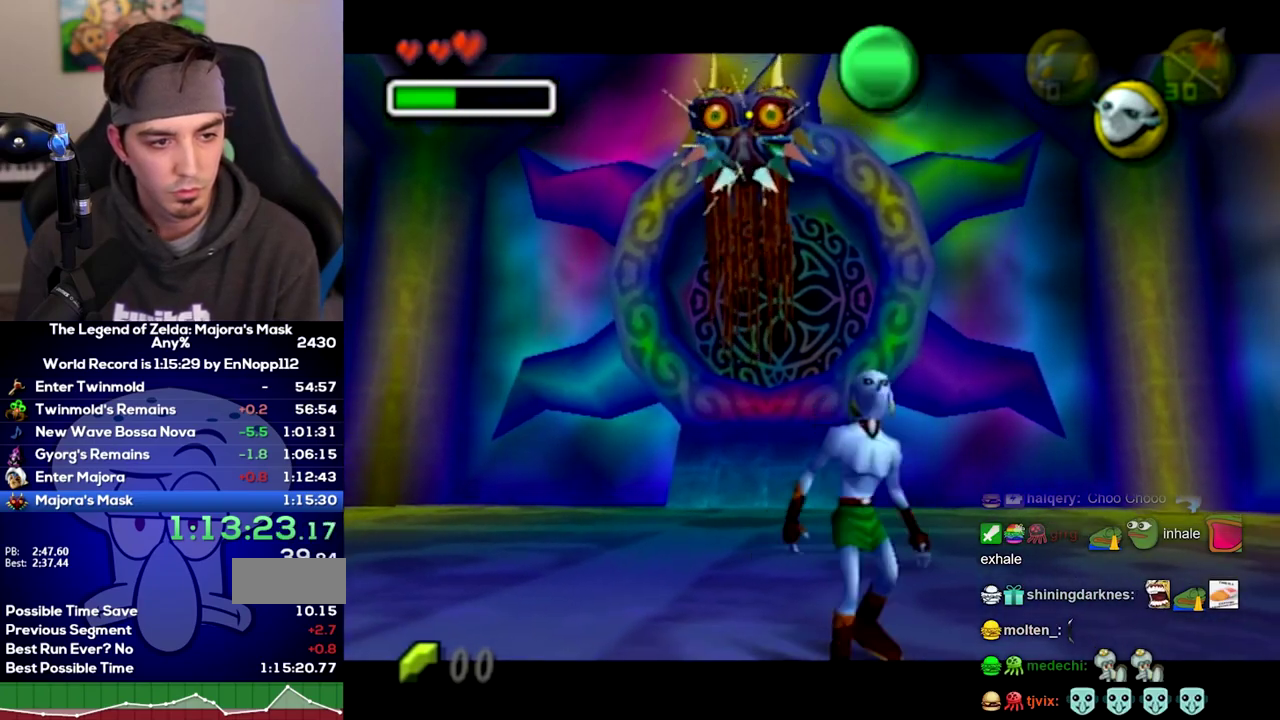
{"buttons": [], "left_stick": "up", "right_stick": "center"}
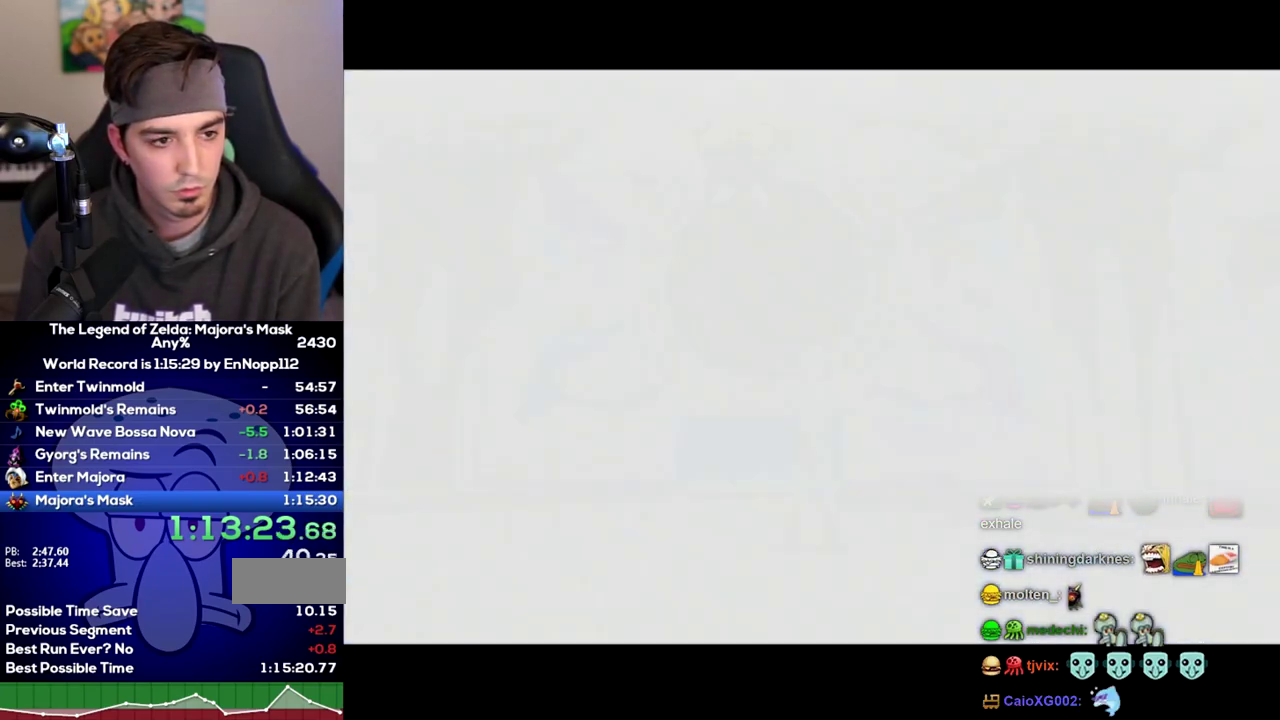
{"buttons": [], "left_stick": "up", "right_stick": "center"}
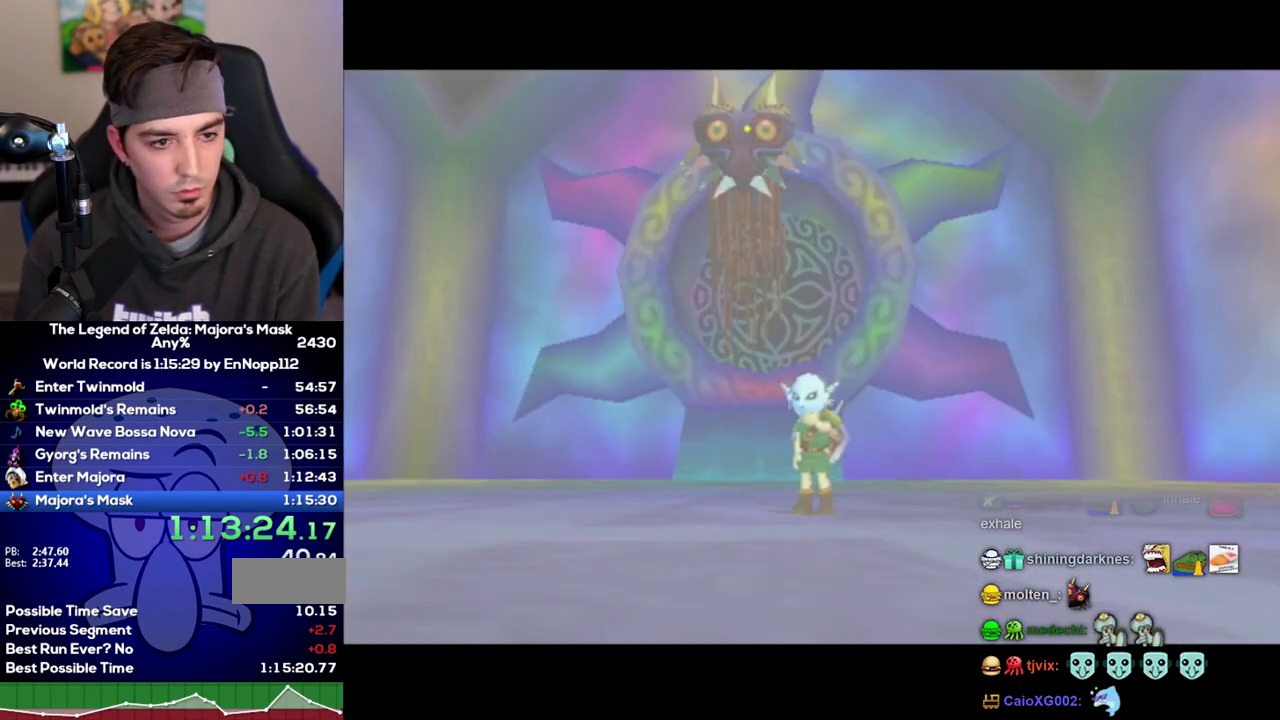
{"buttons": [], "left_stick": "up", "right_stick": "center"}
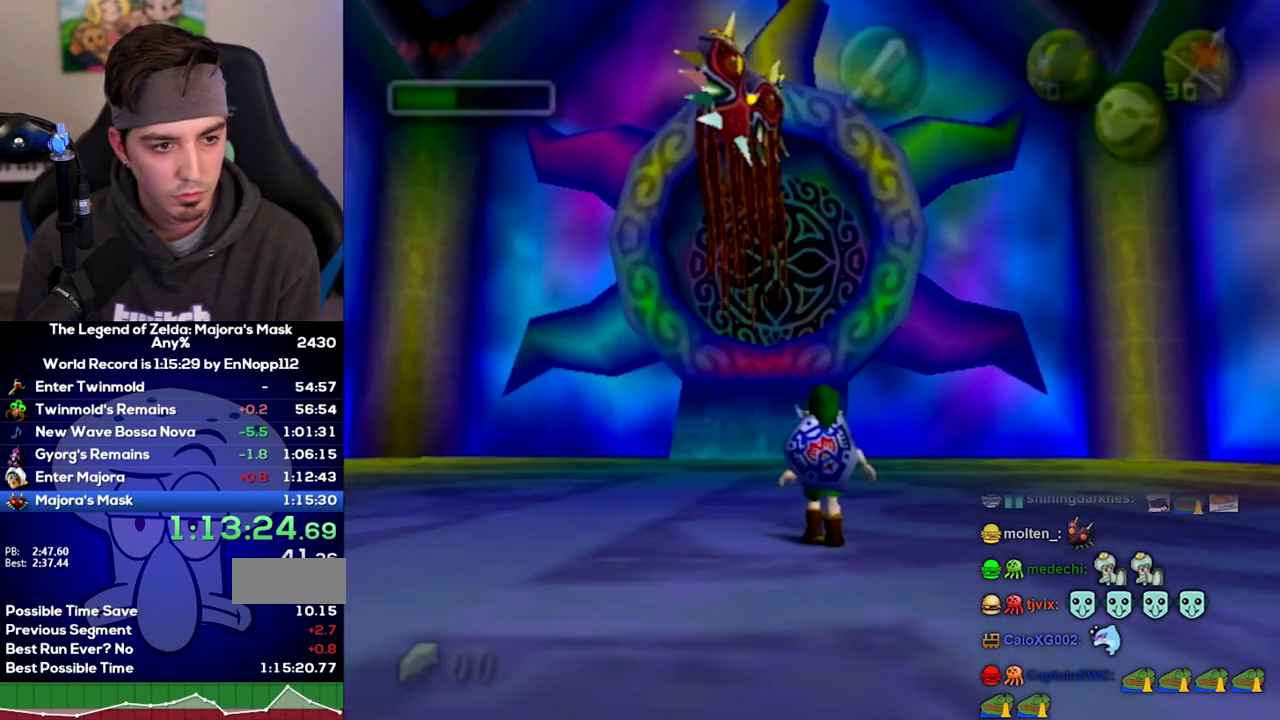
{"buttons": [], "left_stick": "center", "right_stick": "center"}
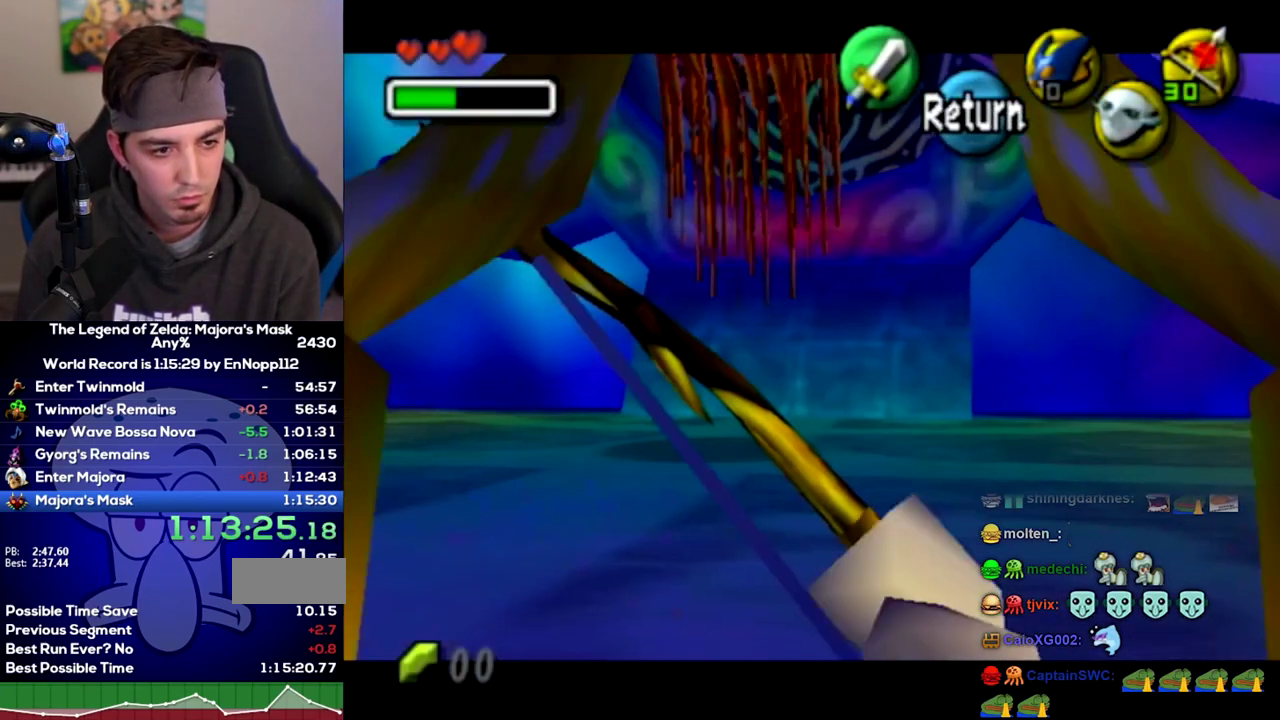
{"buttons": ["X"], "left_stick": "center", "right_stick": "center"}
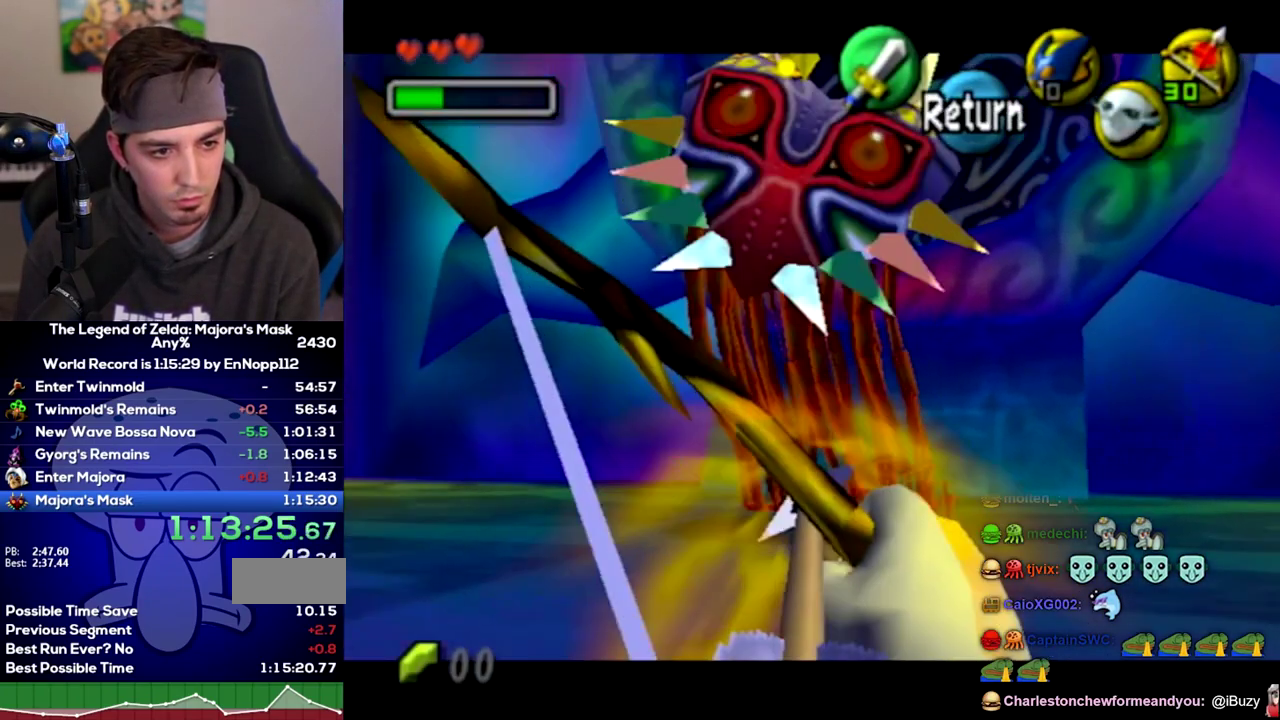
{"buttons": [], "left_stick": "center", "right_stick": "center"}
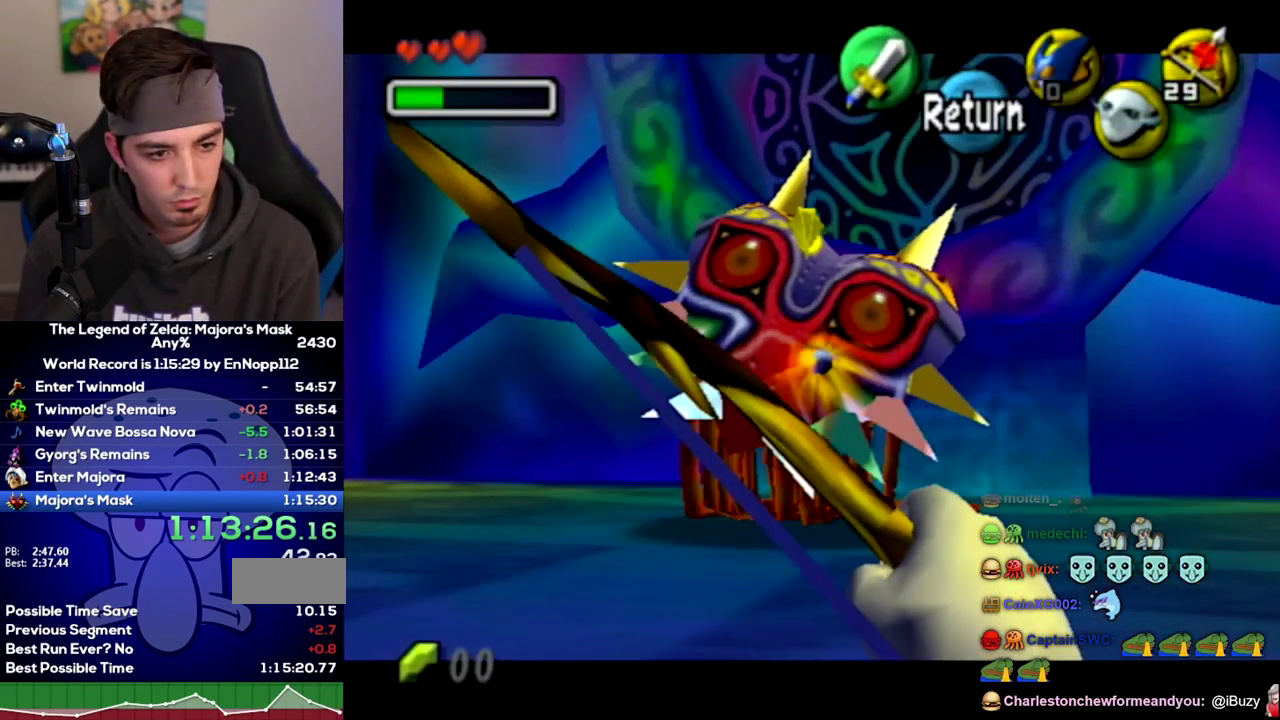
{"buttons": ["Z"], "left_stick": "center", "right_stick": "center"}
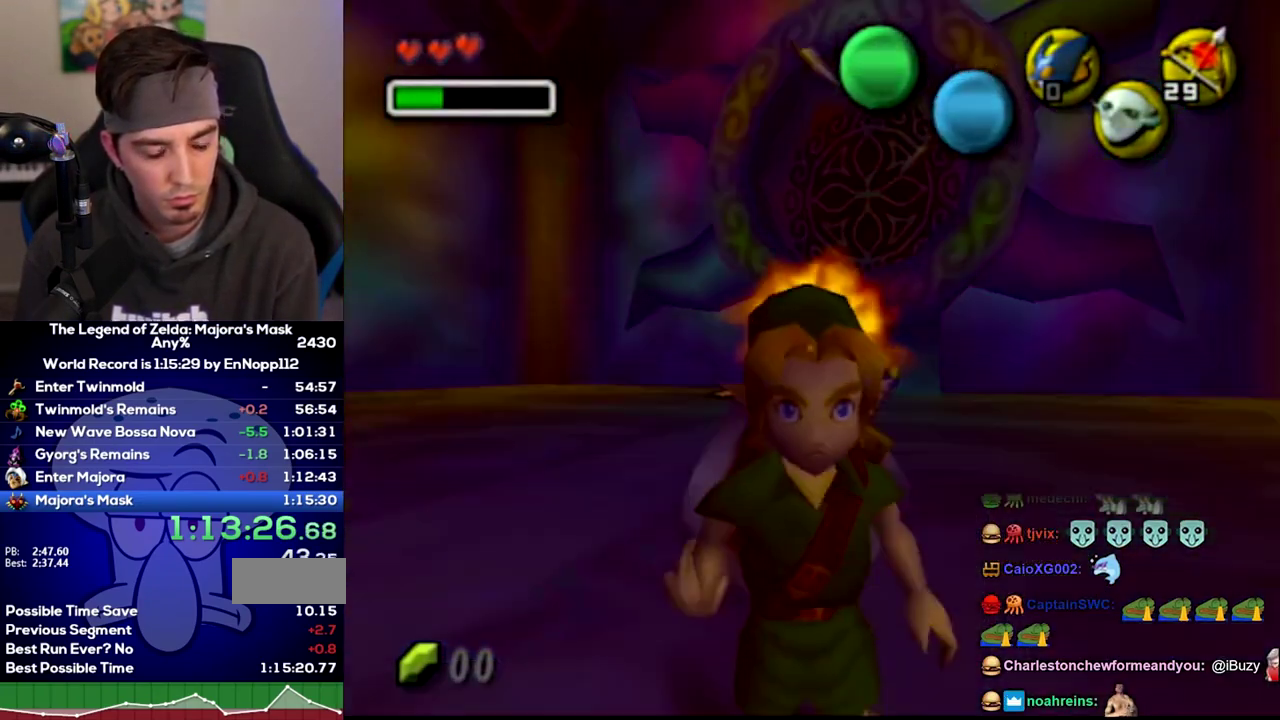
{"buttons": [], "left_stick": "up", "right_stick": "center"}
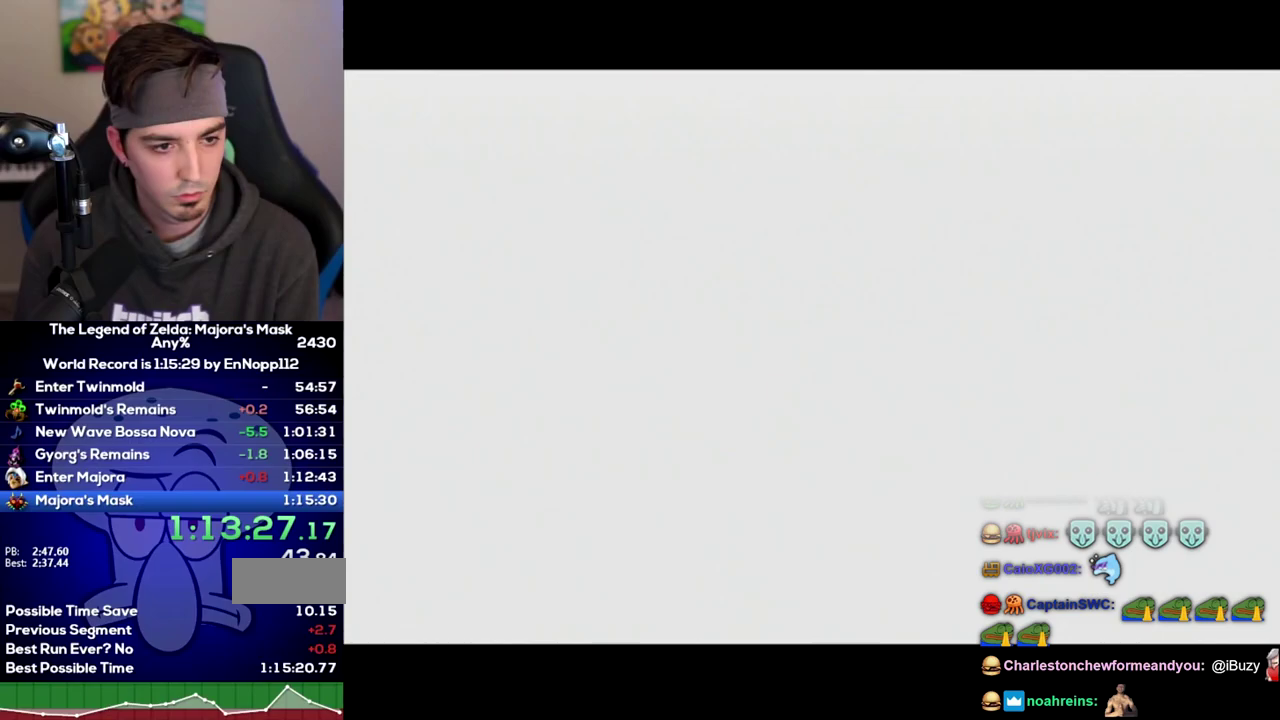
{"buttons": [], "left_stick": "up", "right_stick": "center"}
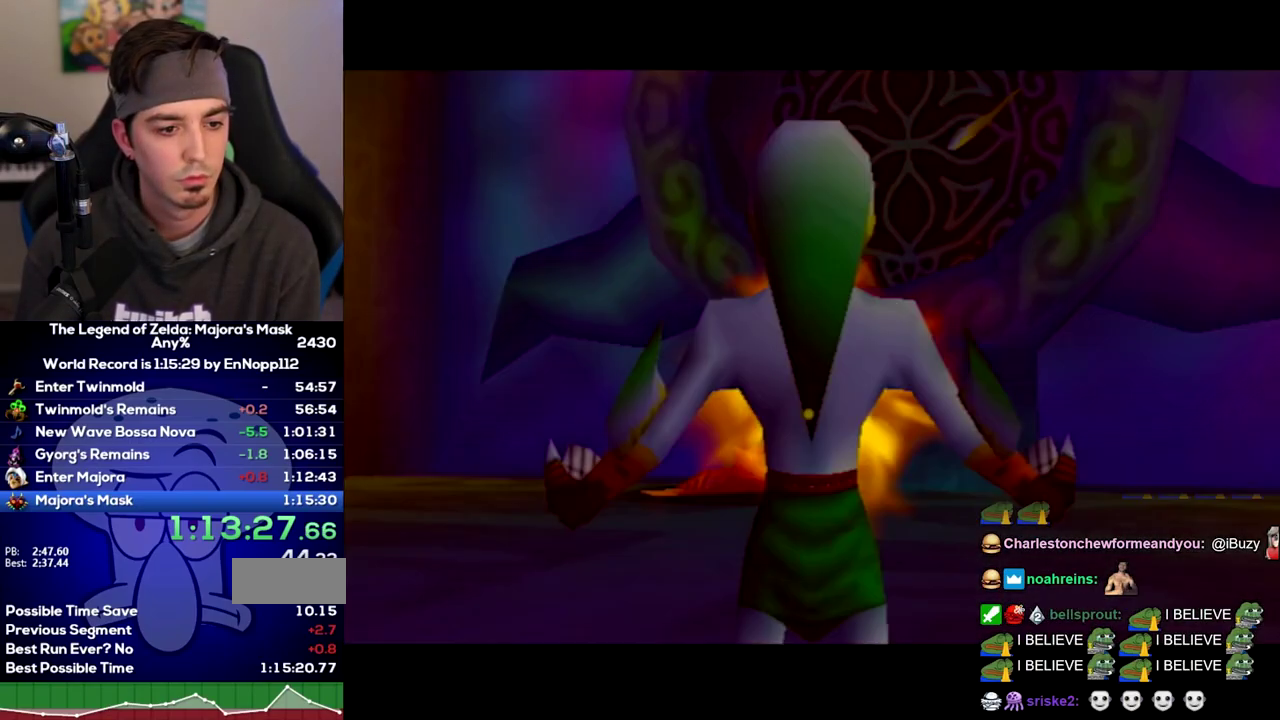
{"buttons": ["B", "L1"], "left_stick": "up", "right_stick": "center"}
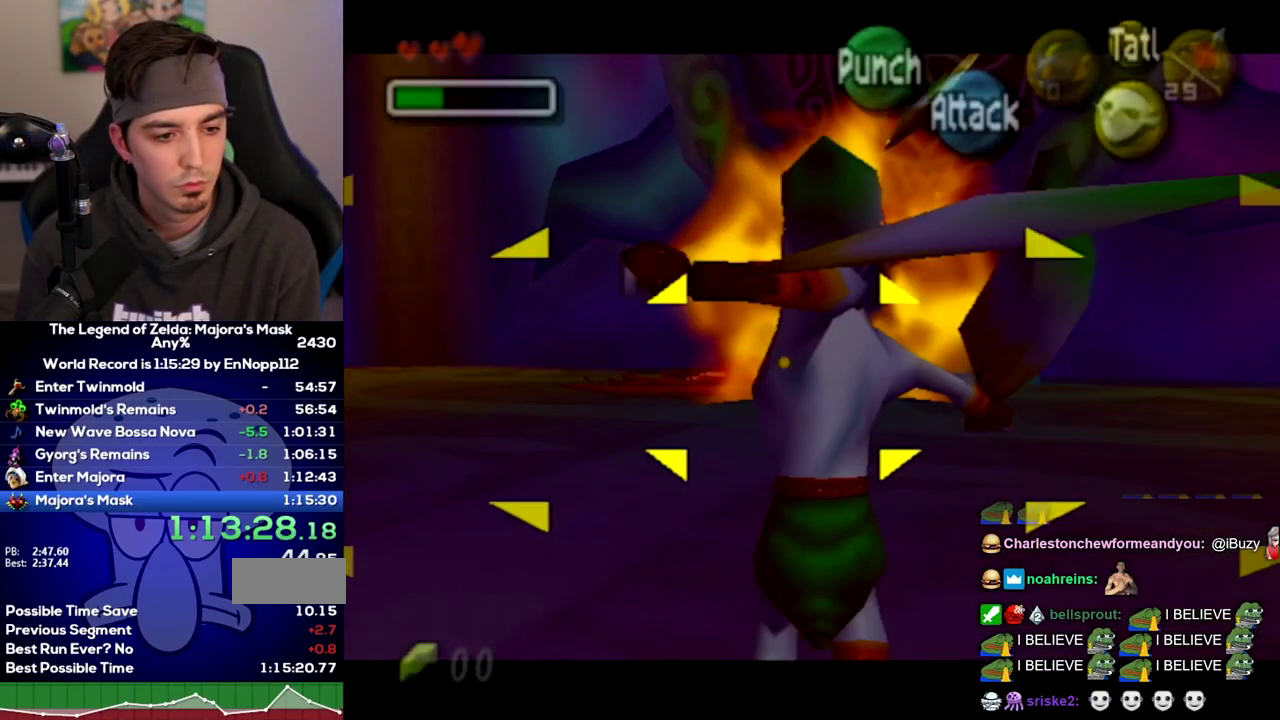
{"buttons": ["B", "L1"], "left_stick": "up-right", "right_stick": "center"}
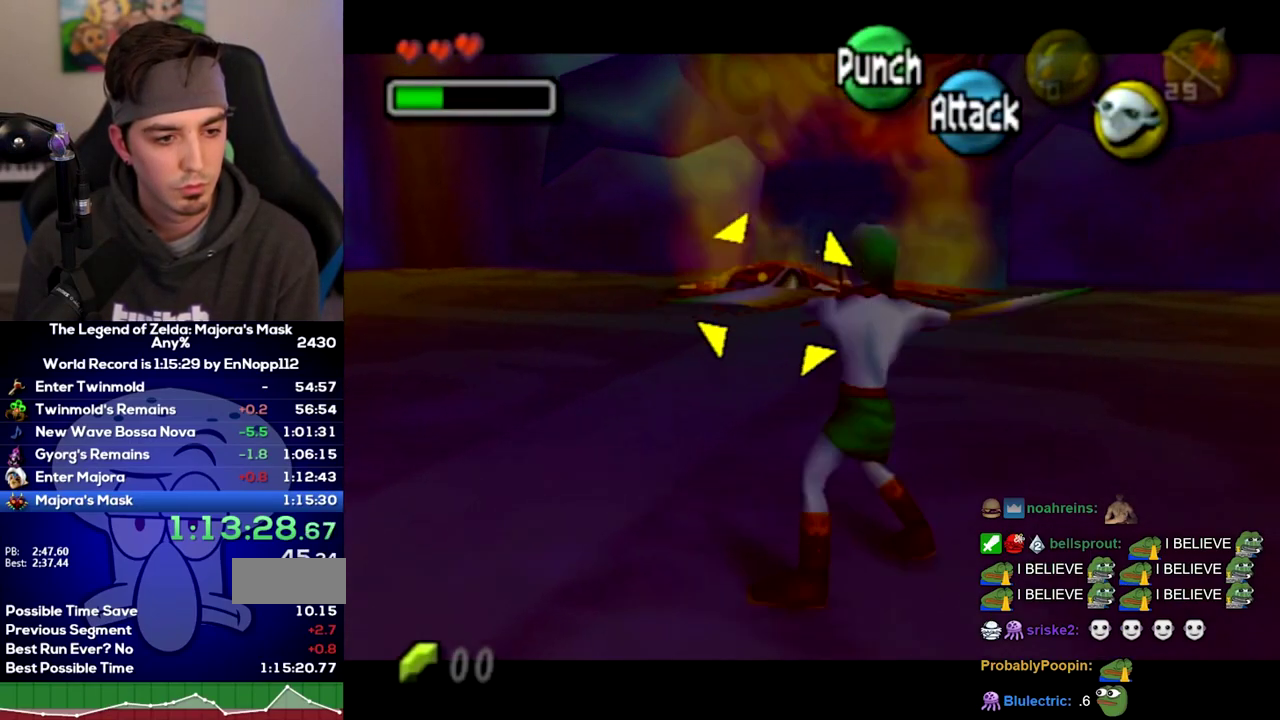
{"buttons": ["B", "L1"], "left_stick": "up", "right_stick": "center"}
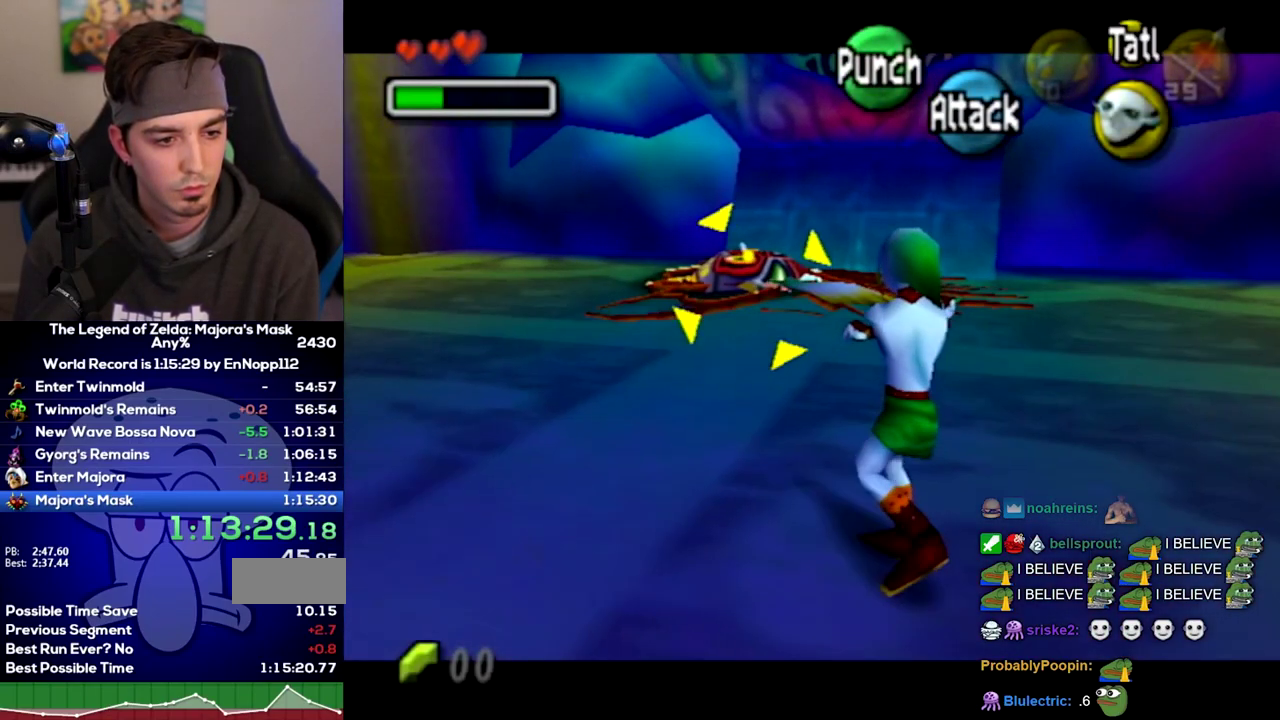
{"buttons": ["L1"], "left_stick": "up", "right_stick": "center"}
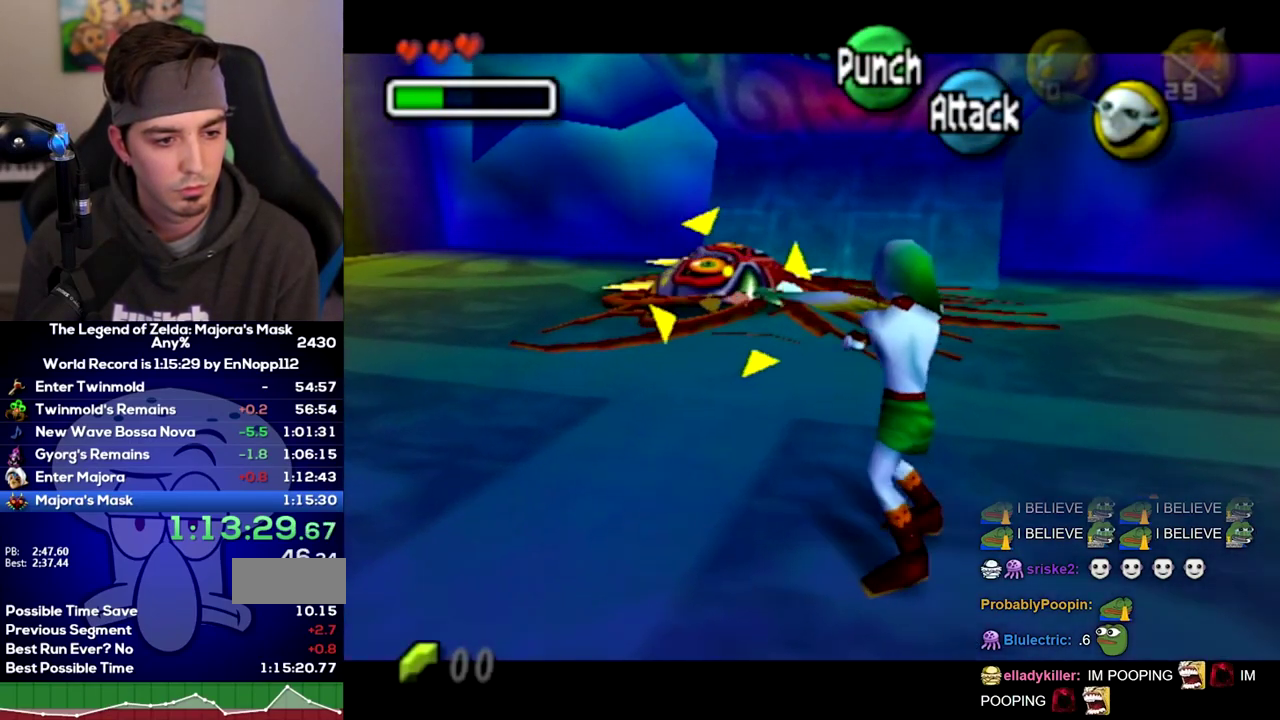
{"buttons": ["L1"], "left_stick": "down", "right_stick": "center"}
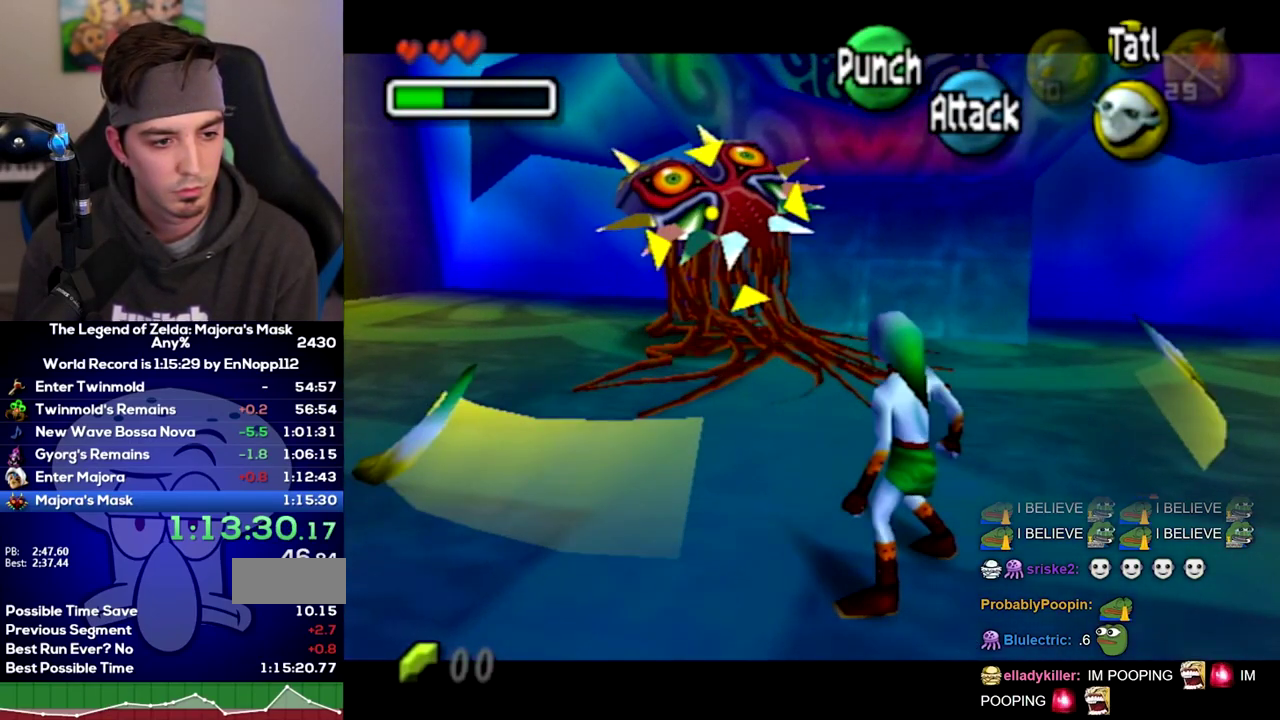
{"buttons": ["L1"], "left_stick": "down-right", "right_stick": "center"}
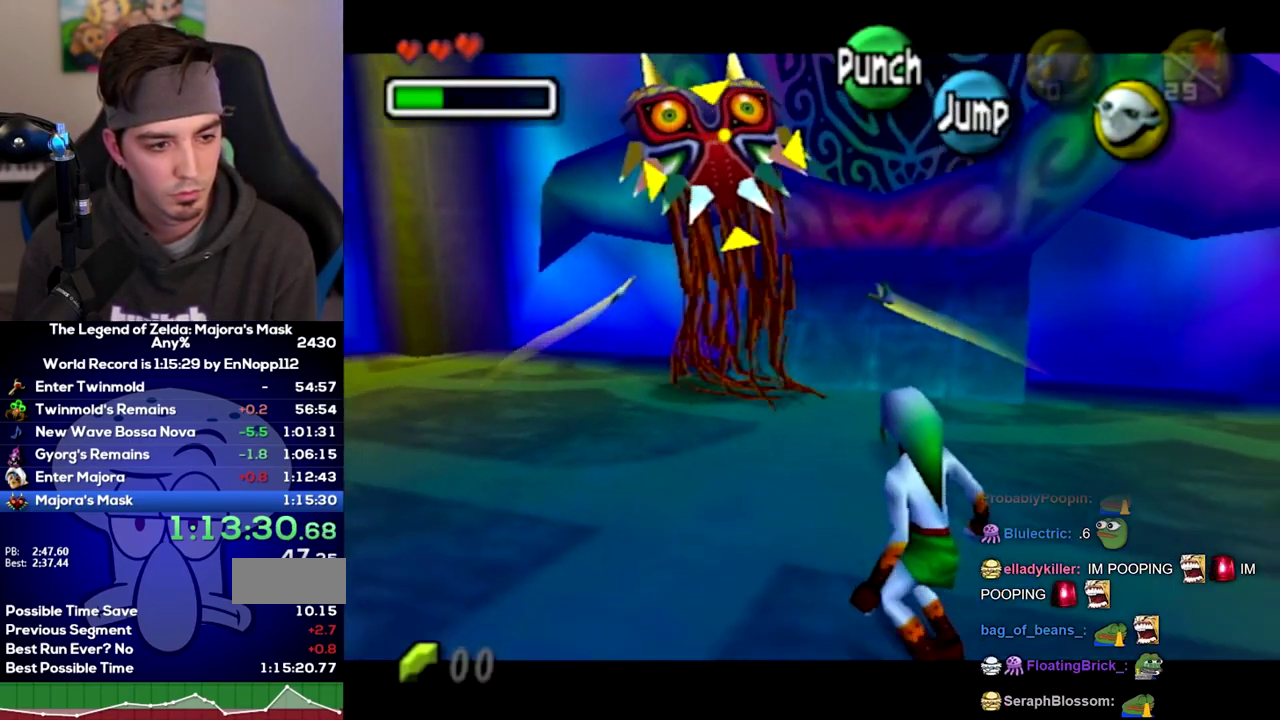
{"buttons": ["L1"], "left_stick": "center", "right_stick": "center"}
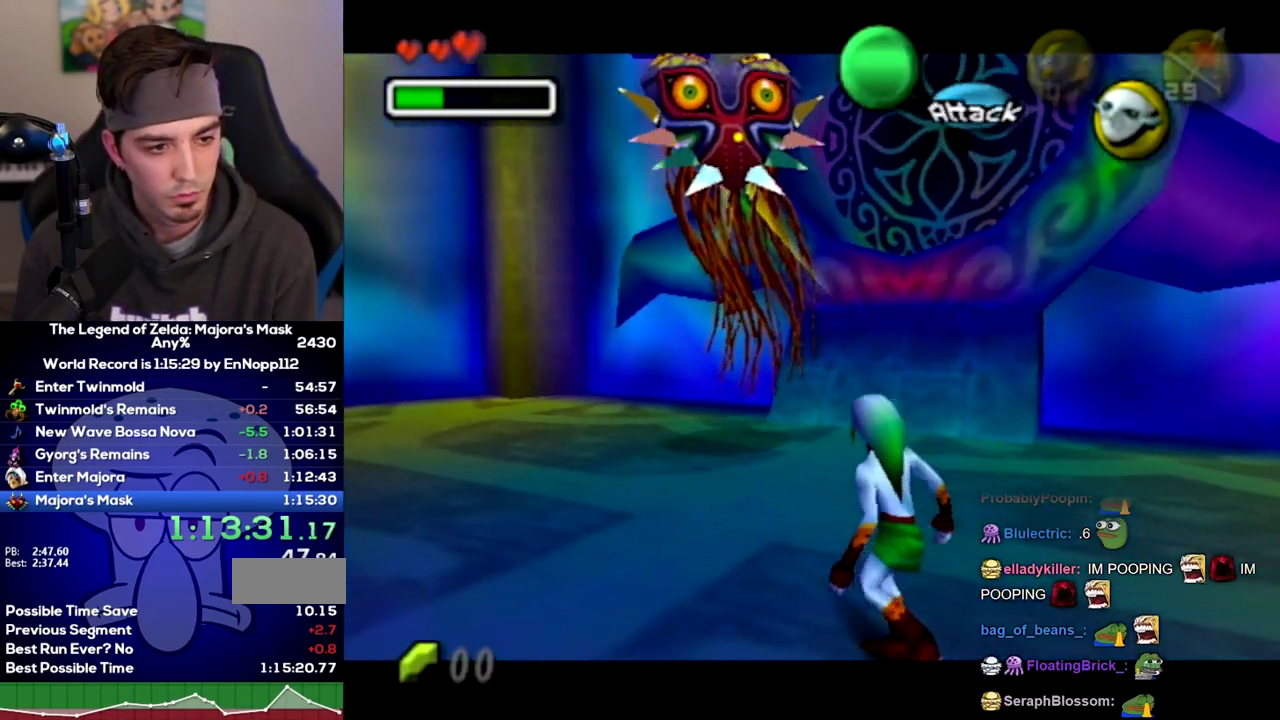
{"buttons": [], "left_stick": "up", "right_stick": "center"}
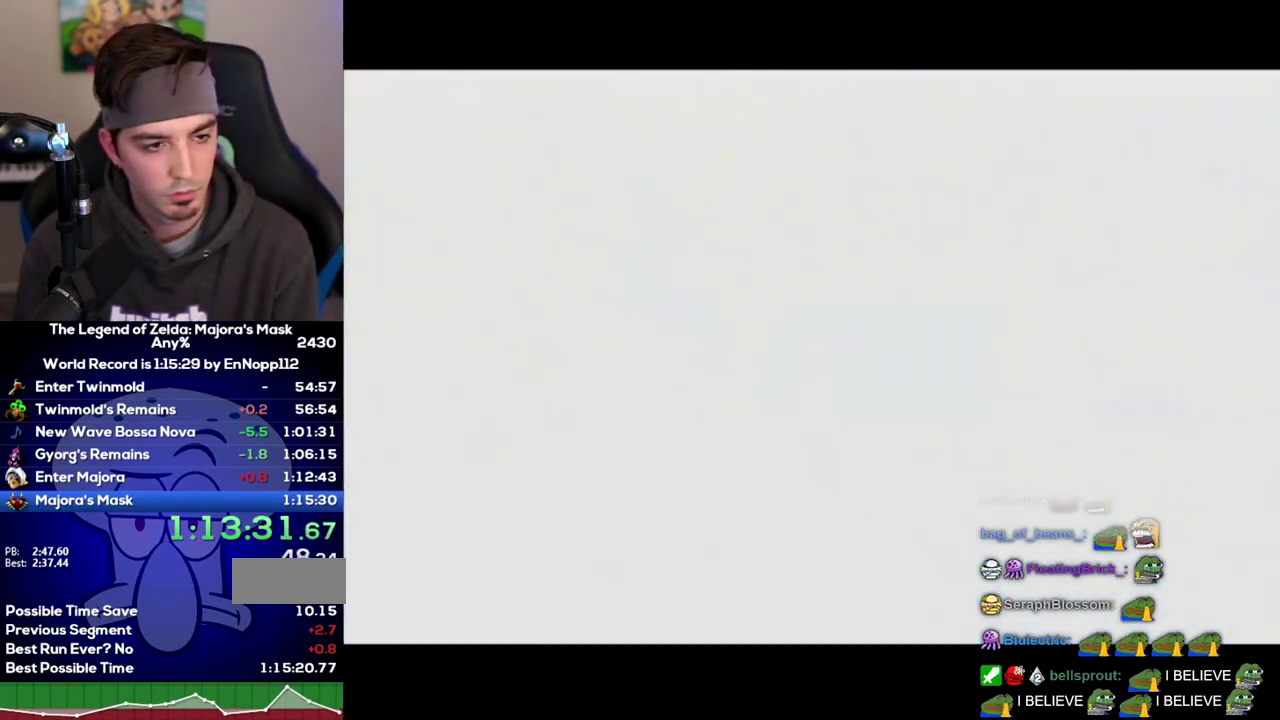
{"buttons": [], "left_stick": "up", "right_stick": "center"}
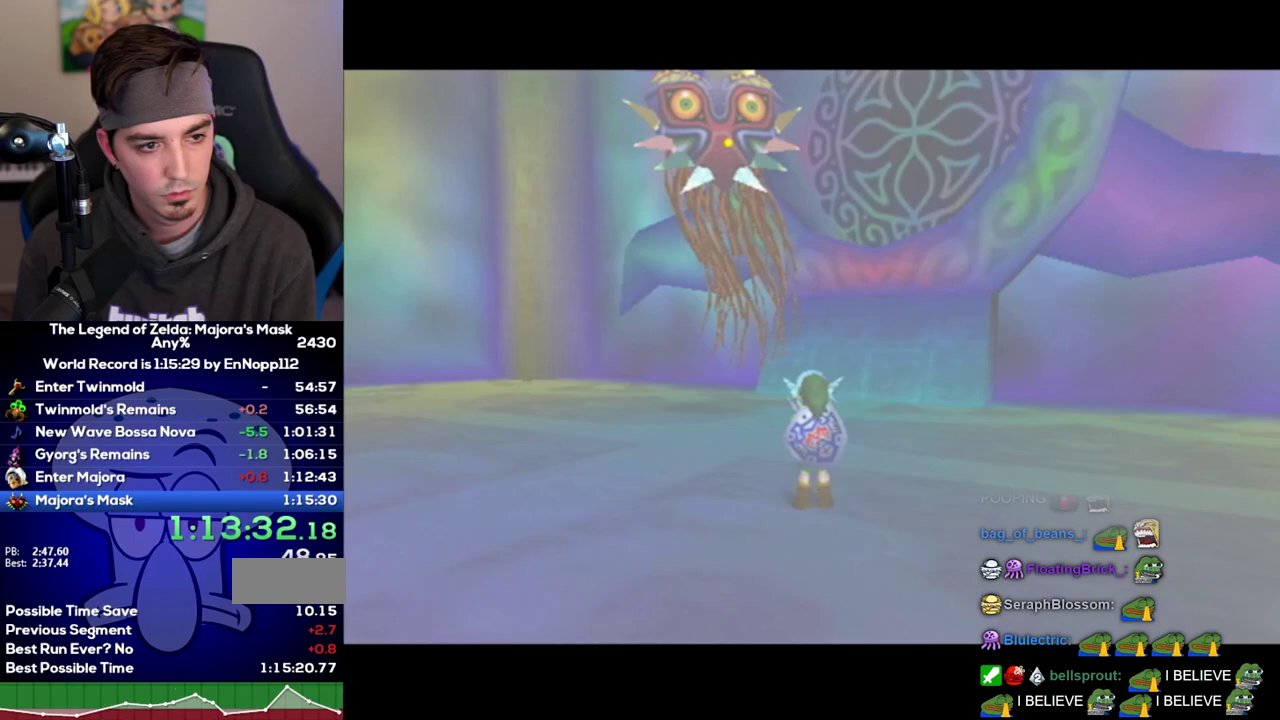
{"buttons": [], "left_stick": "center", "right_stick": "center"}
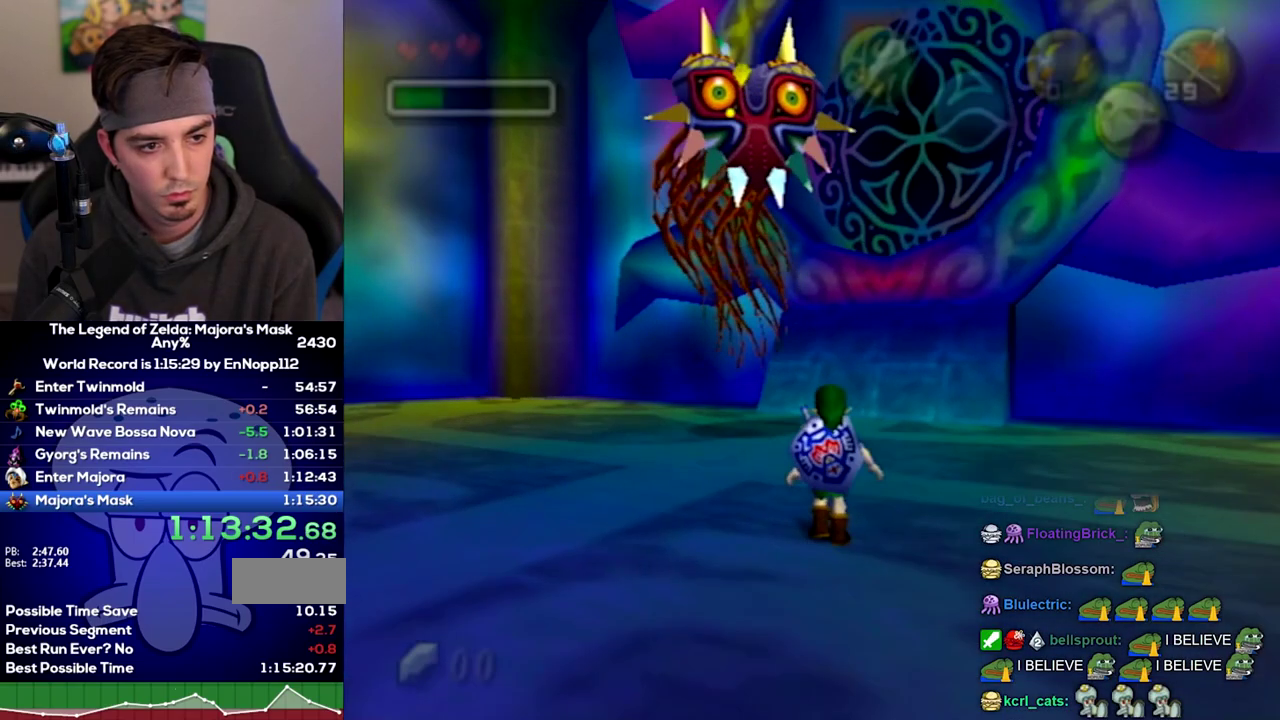
{"buttons": [], "left_stick": "center", "right_stick": "center"}
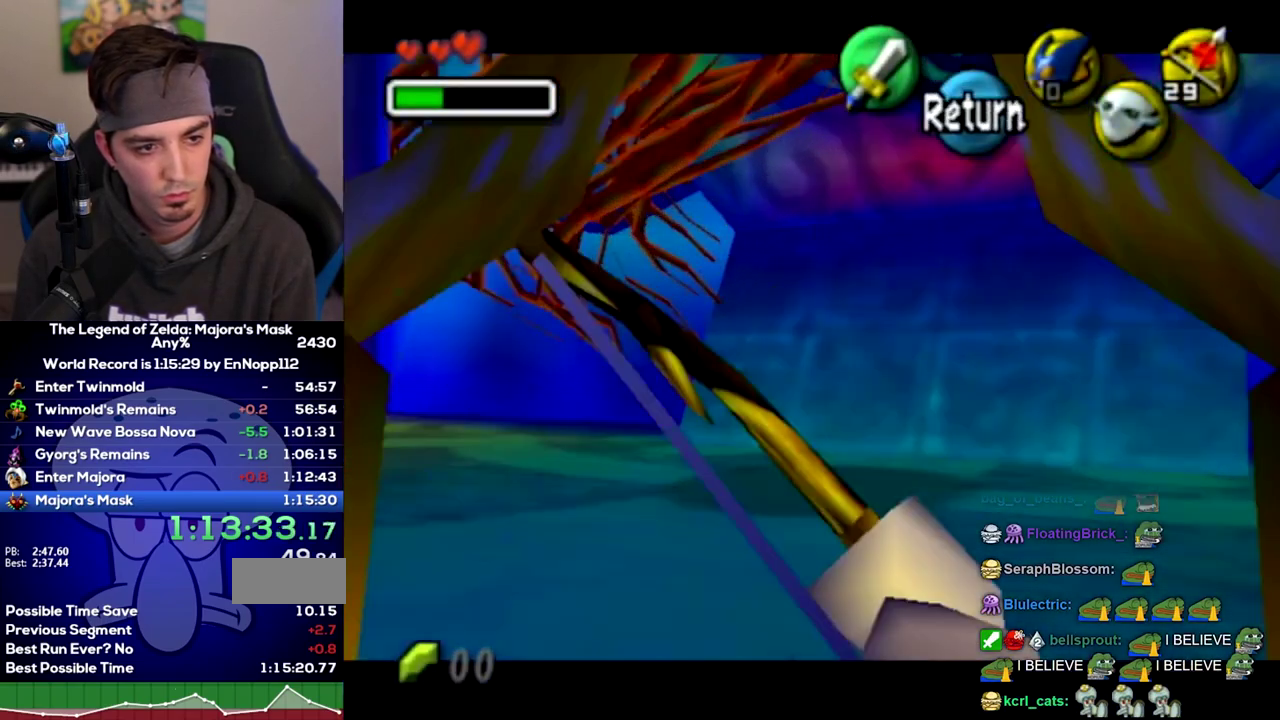
{"buttons": ["X"], "left_stick": "down", "right_stick": "center"}
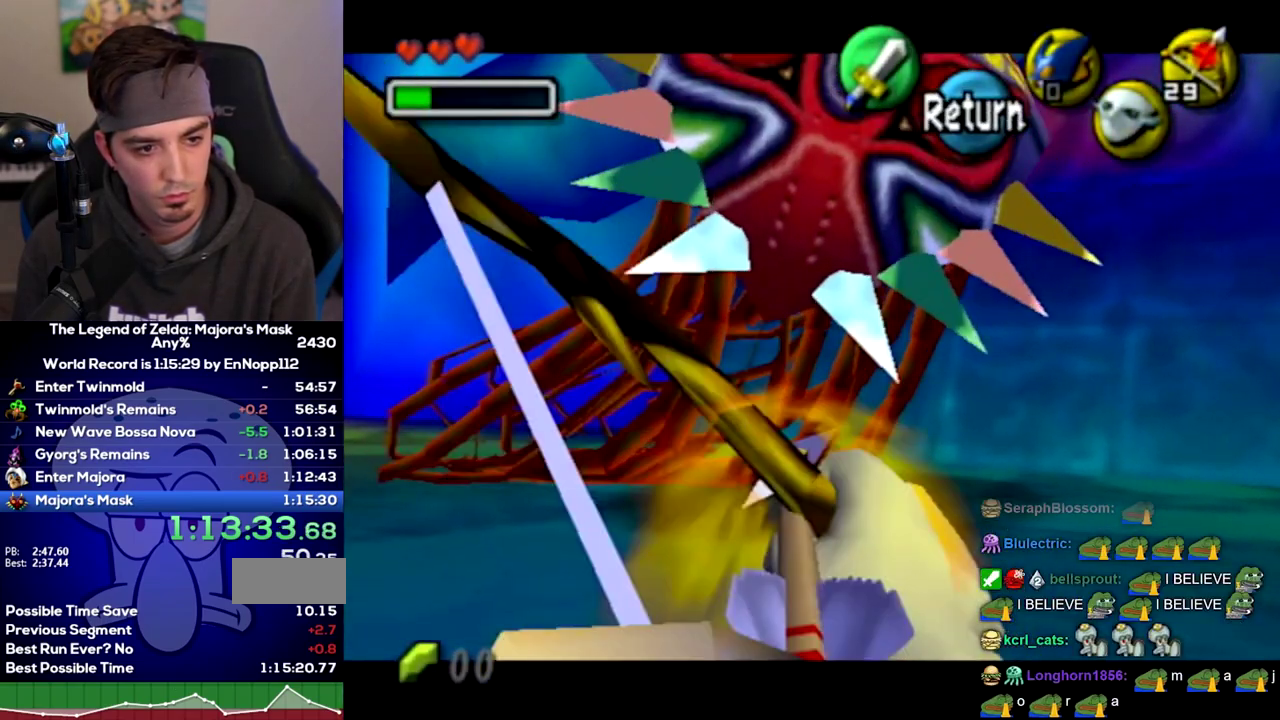
{"buttons": ["Z"], "left_stick": "center", "right_stick": "center"}
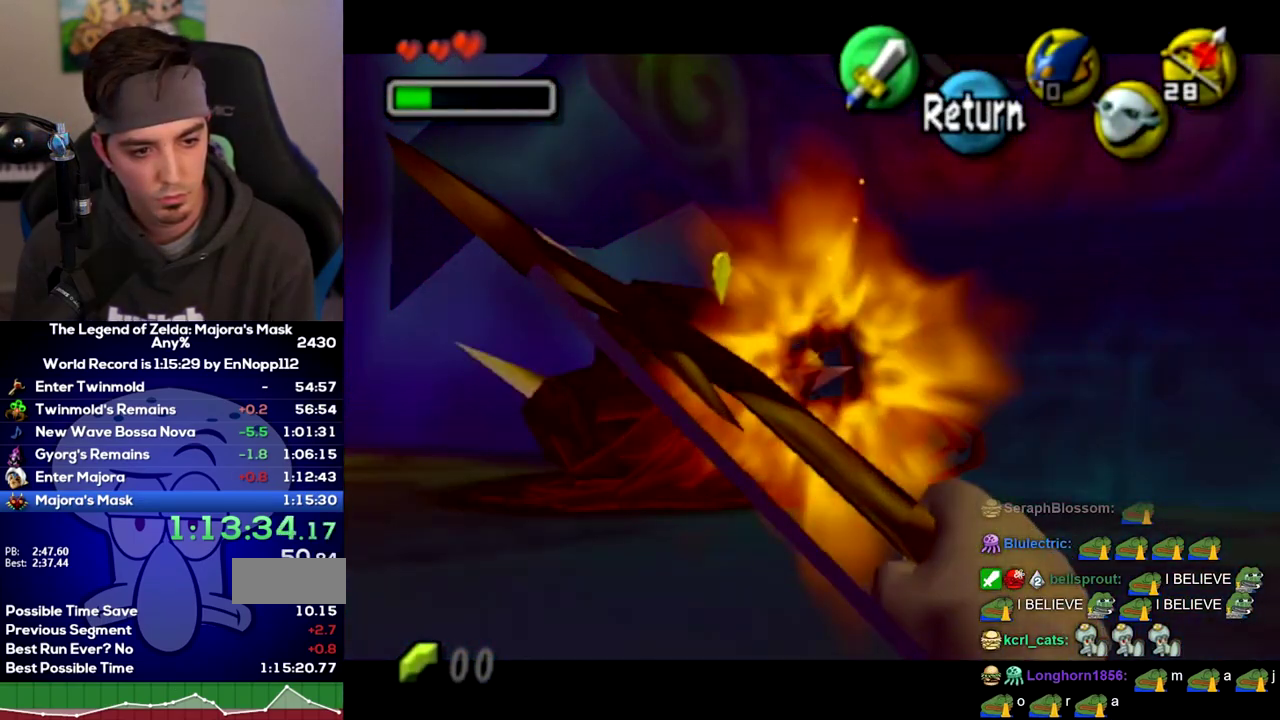
{"buttons": ["Z"], "left_stick": "center", "right_stick": "center"}
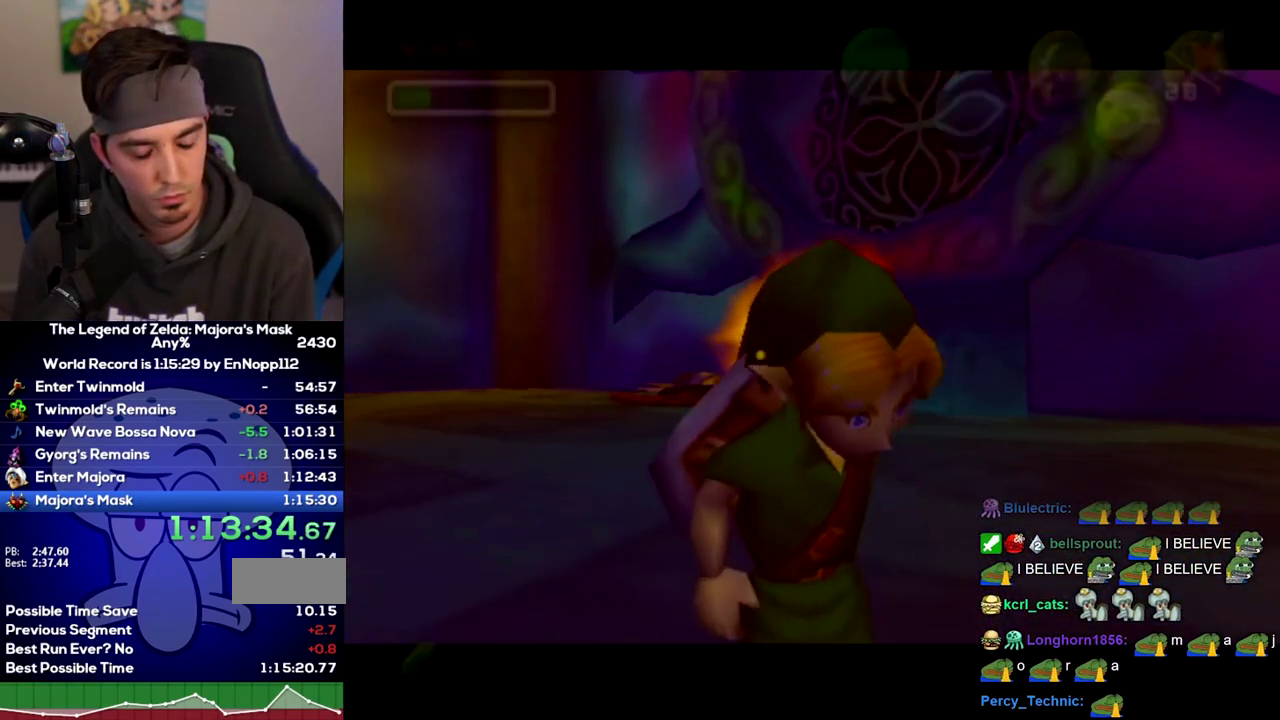
{"buttons": [], "left_stick": "up", "right_stick": "center"}
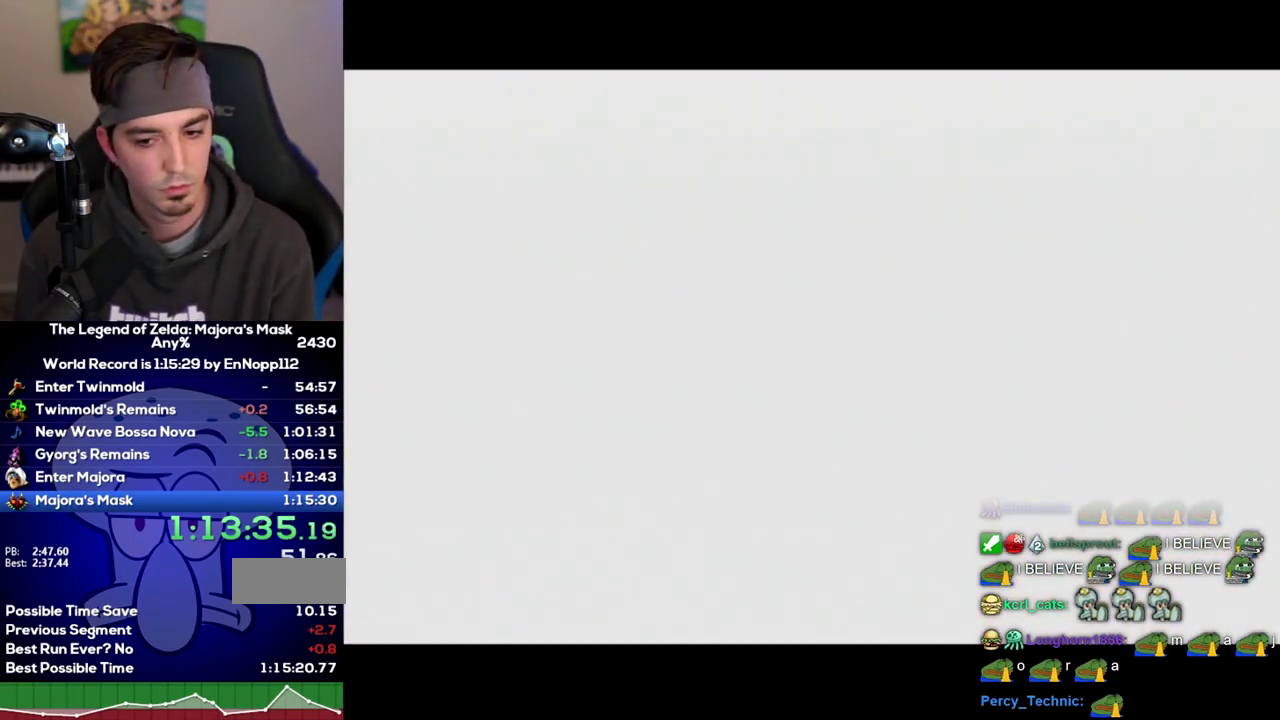
{"buttons": [], "left_stick": "up", "right_stick": "center"}
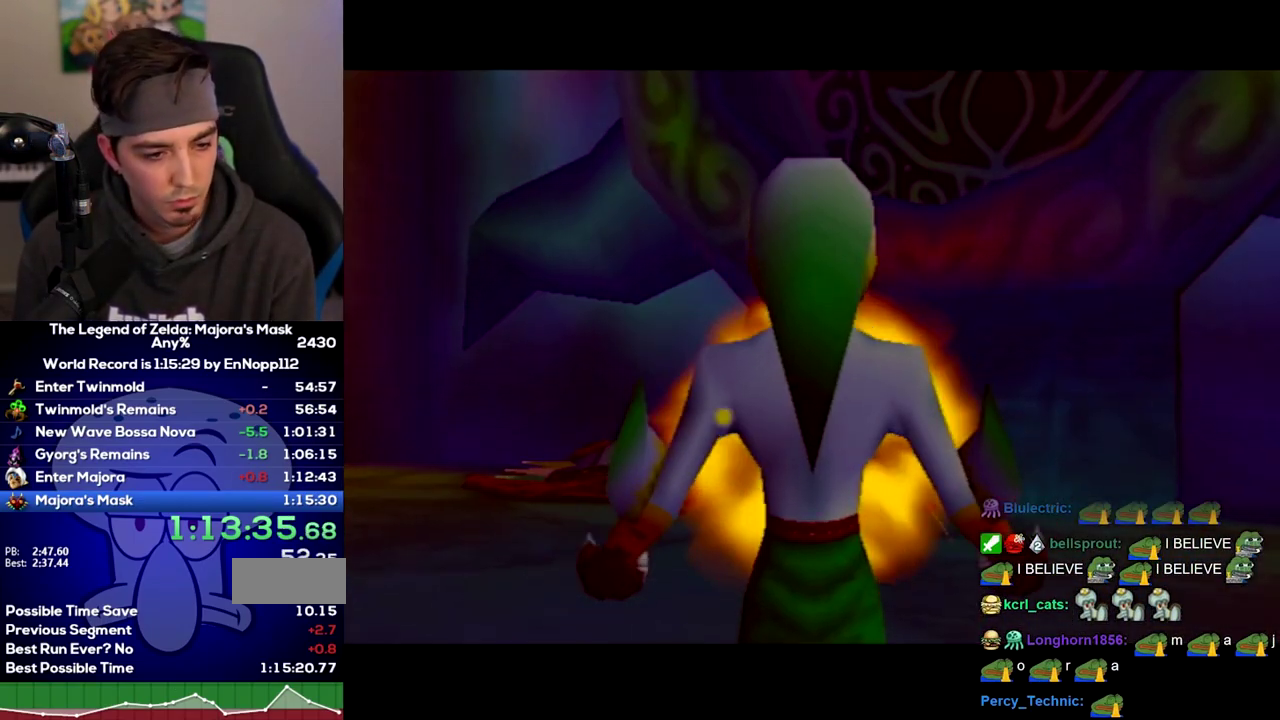
{"buttons": [], "left_stick": "up-left", "right_stick": "center"}
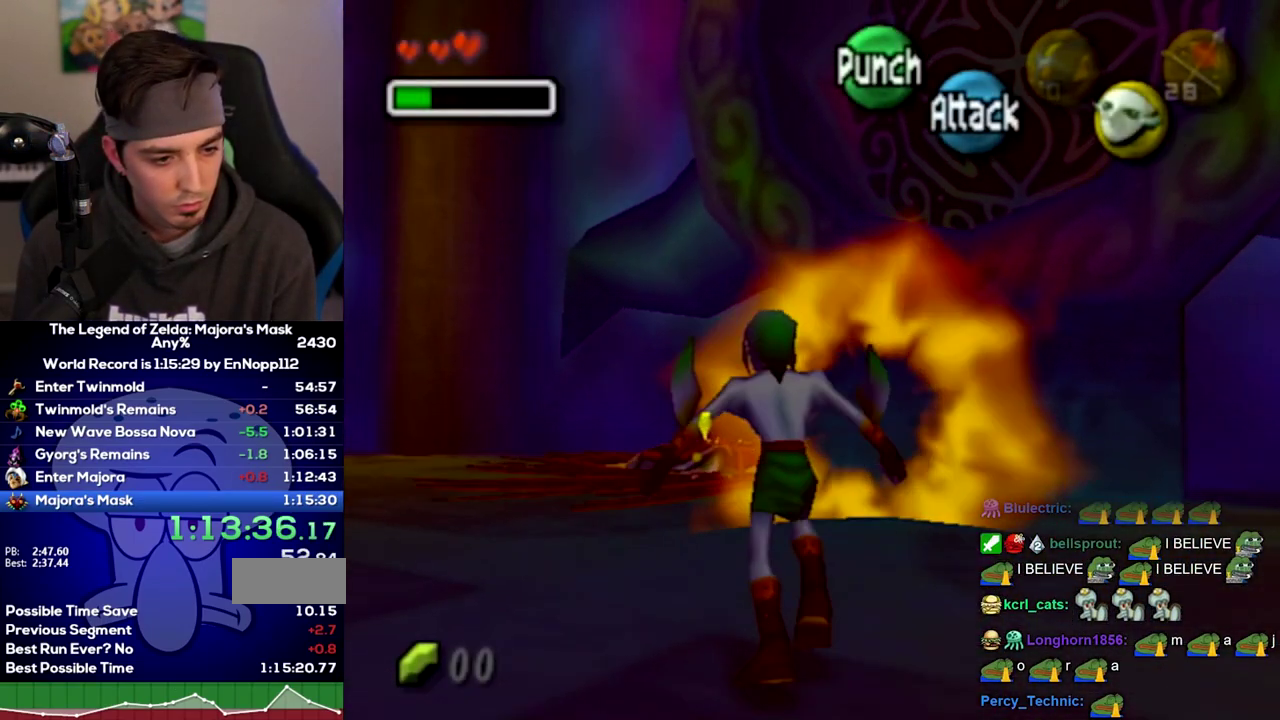
{"buttons": [], "left_stick": "center", "right_stick": "center"}